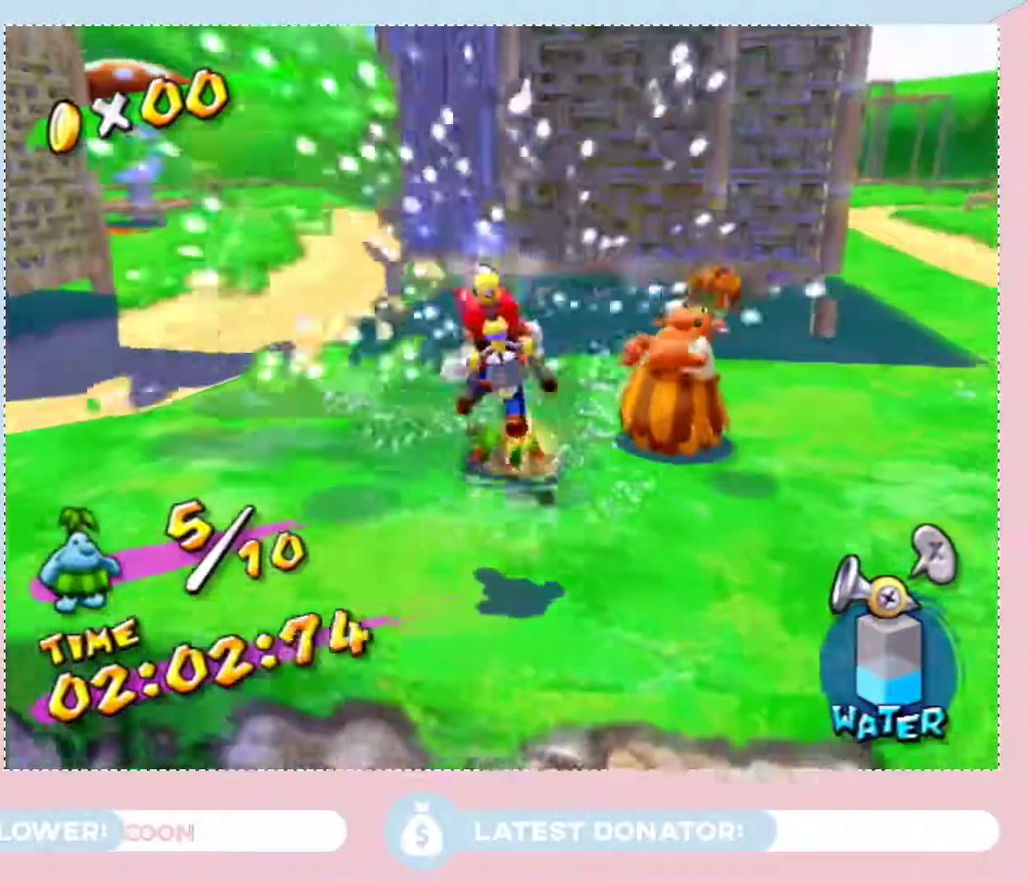
Gameplay with a controller (Nintendo layout); each line is a JSON object with the inputs held at the frame after it. "events" lists button and stick changes between this image and that frame as [ms after this image, input, new state], when the widget could be followed in between. Not read: L3 R2 R3.
{"buttons": [], "left_stick": "center", "right_stick": "up-right"}
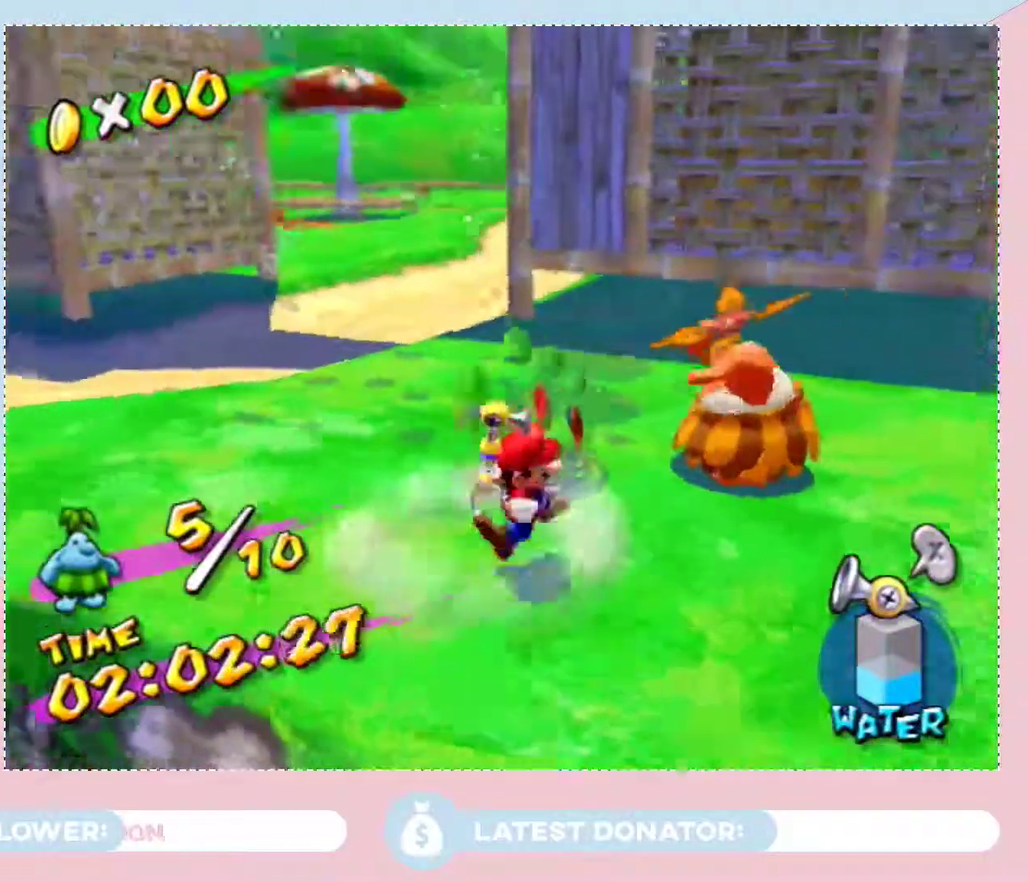
{"buttons": [], "left_stick": "center", "right_stick": "center"}
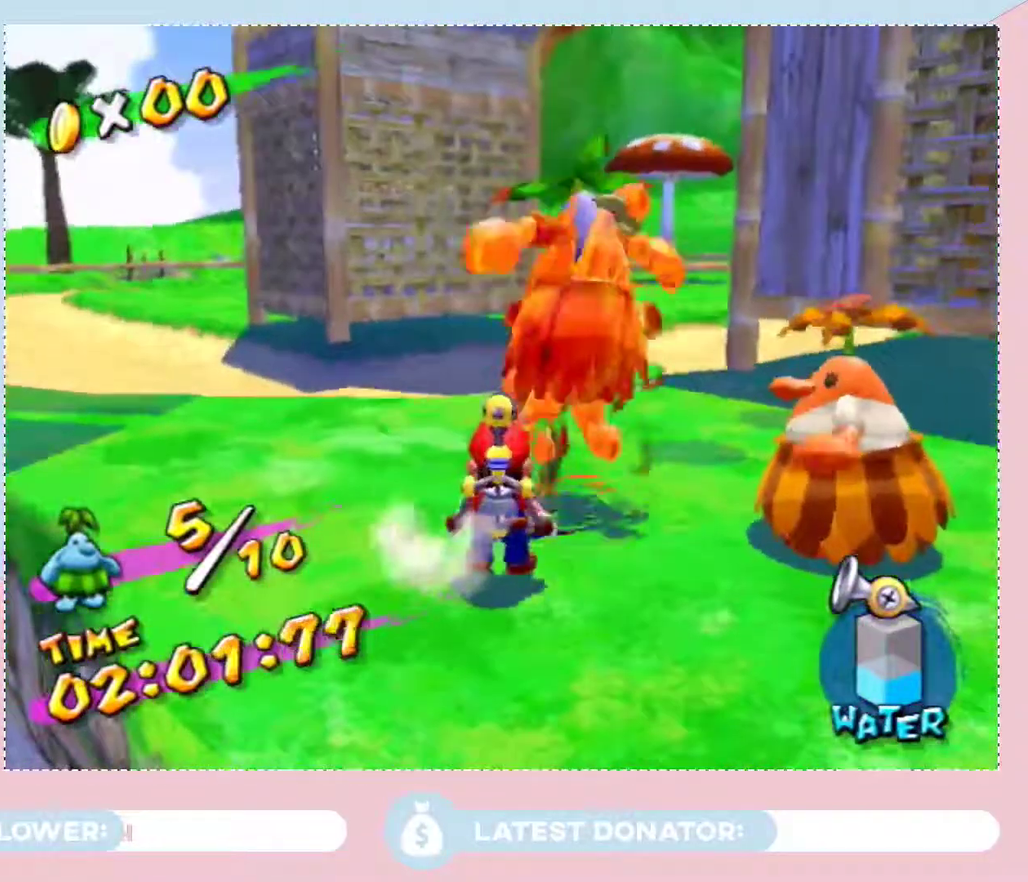
{"buttons": [], "left_stick": "right", "right_stick": "center", "events": [[33, "A", "down"], [133, "A", "up"], [167, "left_stick", "right"]]}
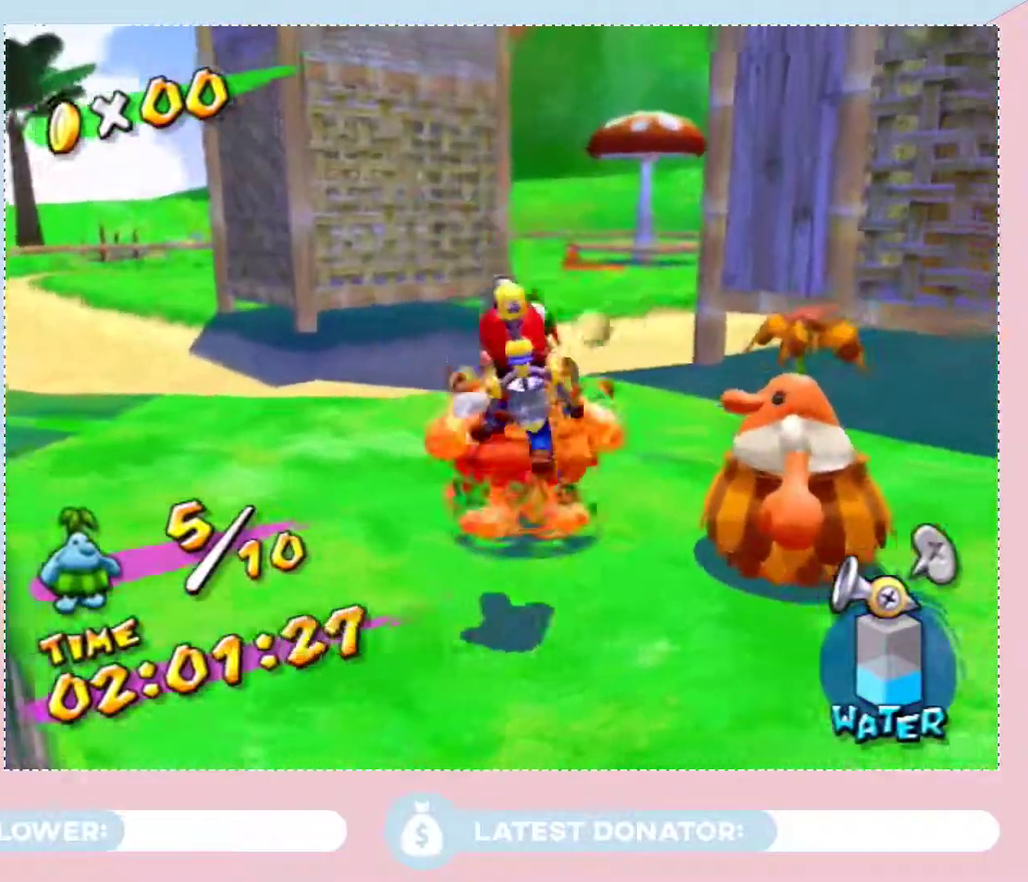
{"buttons": ["L2"], "left_stick": "center", "right_stick": "center", "events": [[17, "left_stick", "center"], [200, "left_stick", "up"], [267, "left_stick", "center"], [450, "L2", "down"]]}
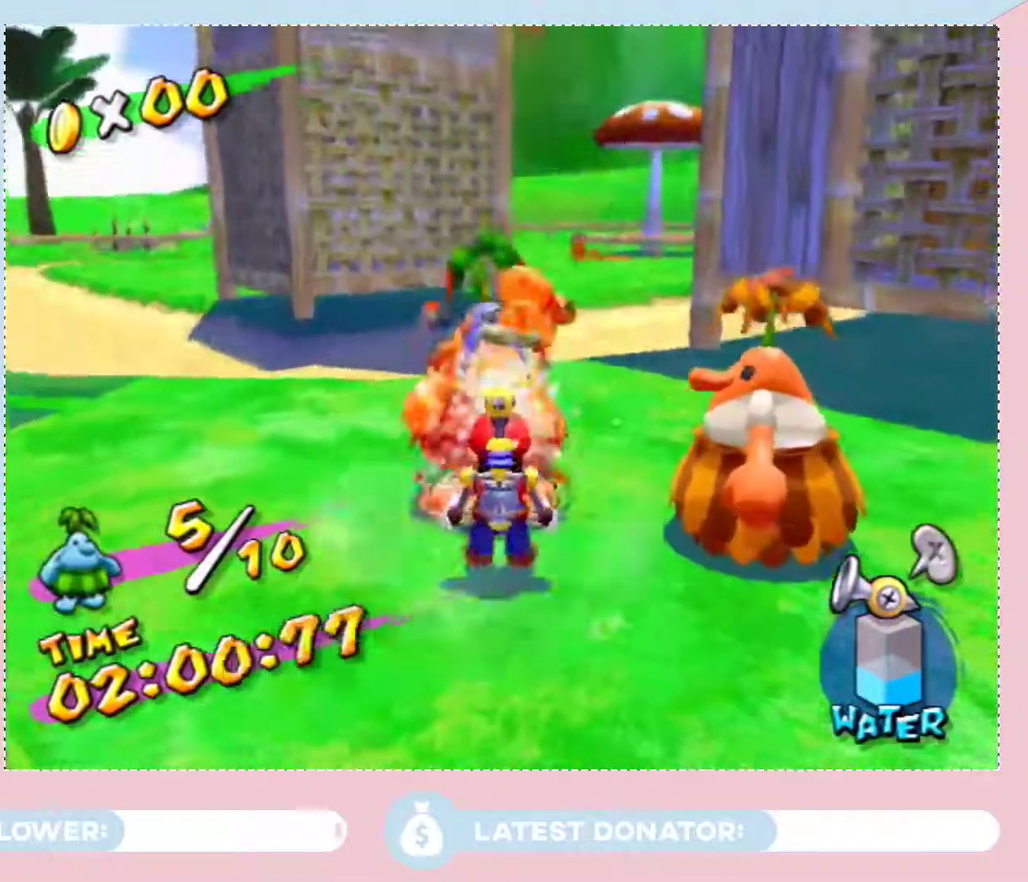
{"buttons": [], "left_stick": "center", "right_stick": "center", "events": [[283, "Y", "down"], [317, "L2", "up"], [383, "Y", "up"]]}
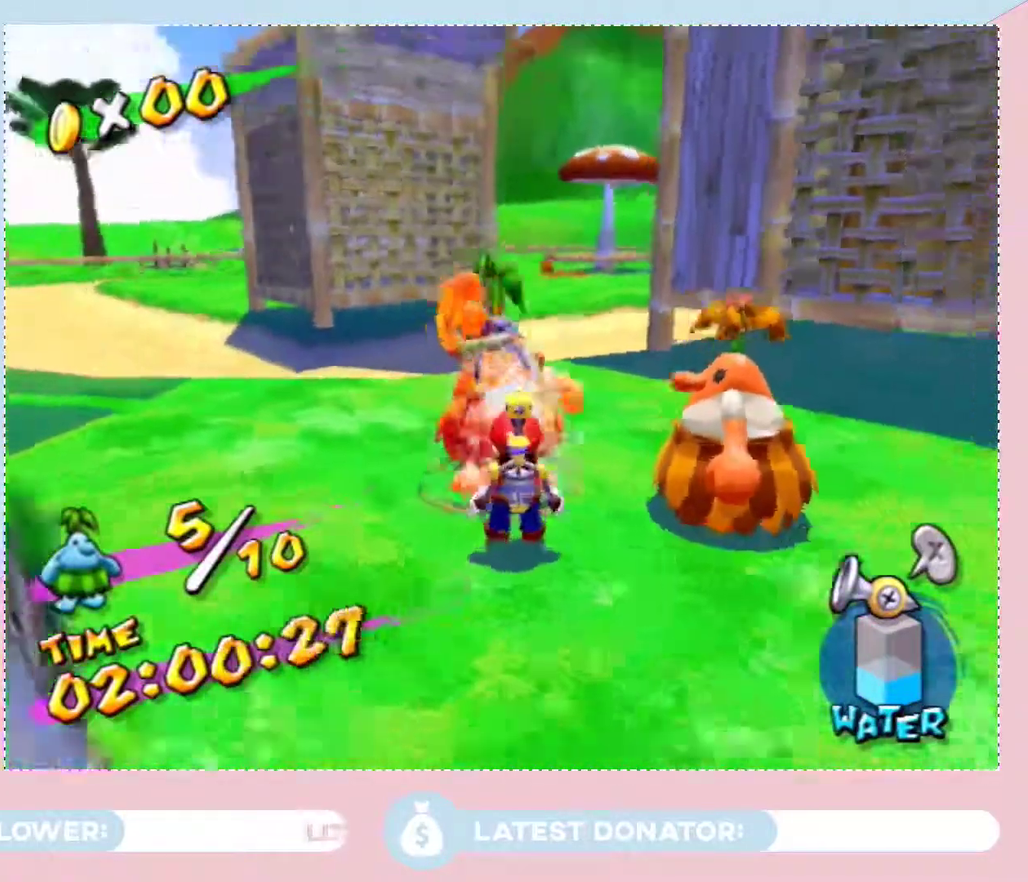
{"buttons": [], "left_stick": "center", "right_stick": "center", "events": [[417, "left_stick", "up"], [483, "left_stick", "center"]]}
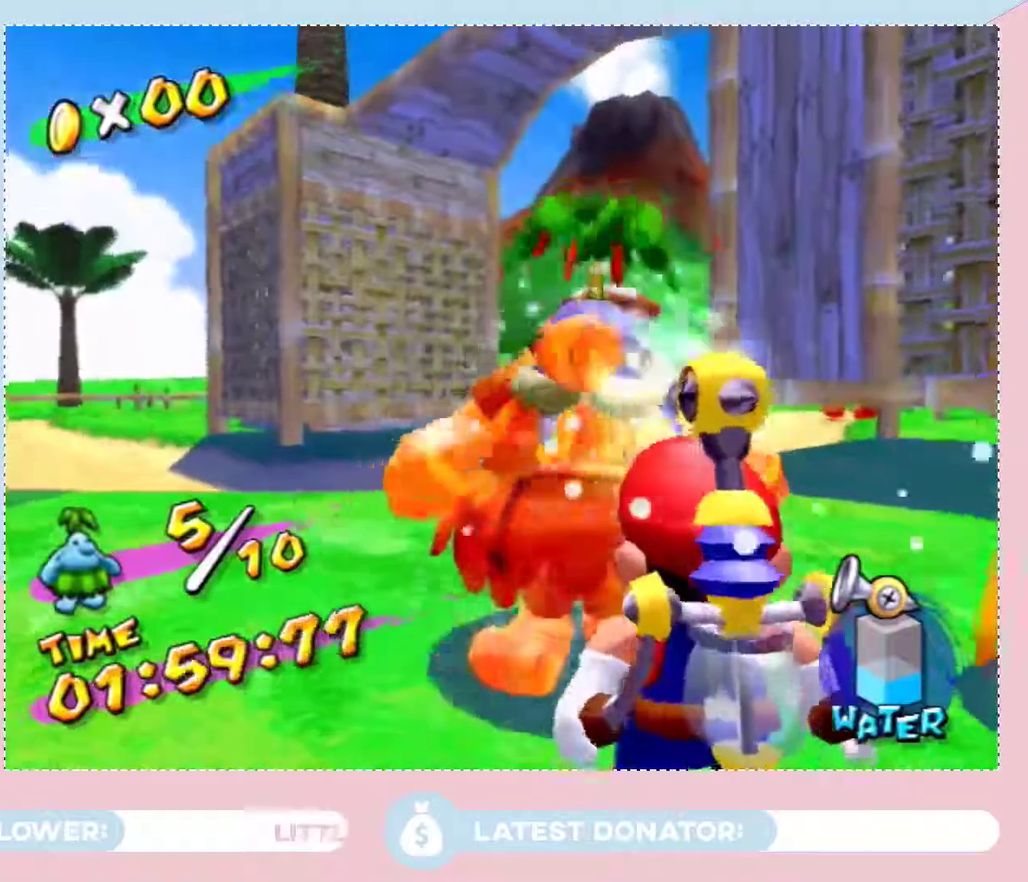
{"buttons": [], "left_stick": "down", "right_stick": "center", "events": [[350, "left_stick", "down"]]}
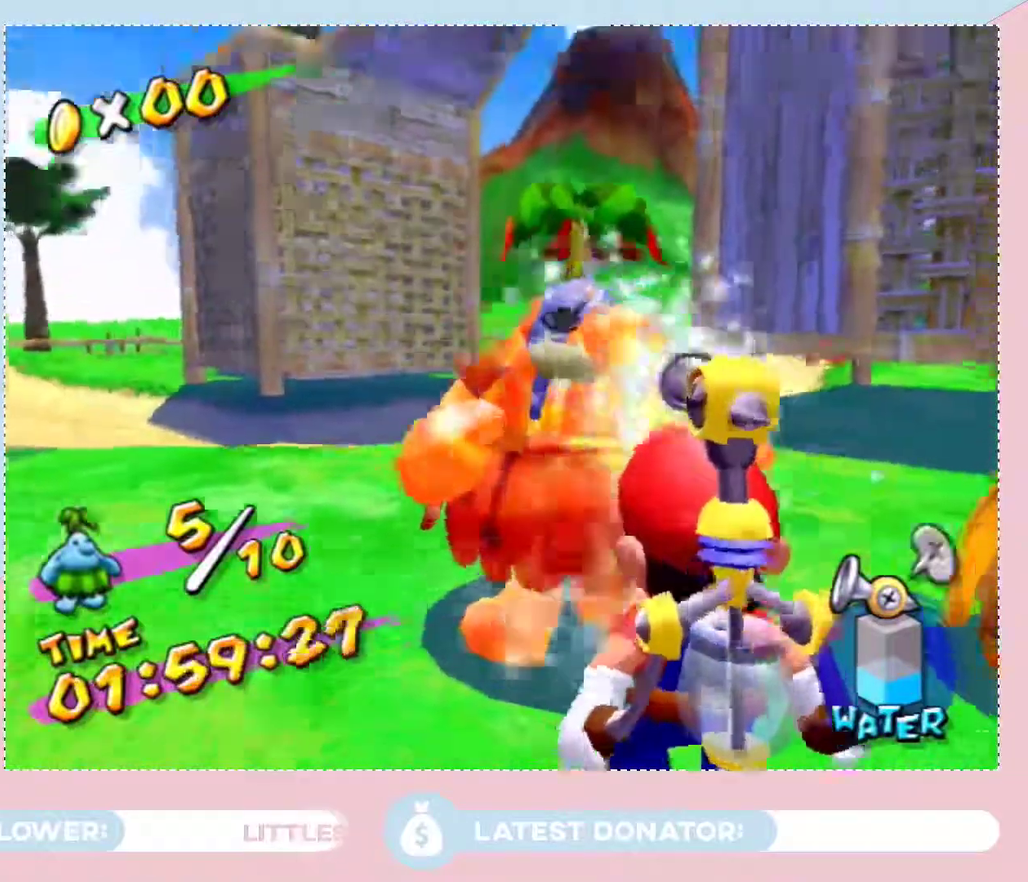
{"buttons": [], "left_stick": "up", "right_stick": "center", "events": [[233, "left_stick", "center"], [317, "left_stick", "up"]]}
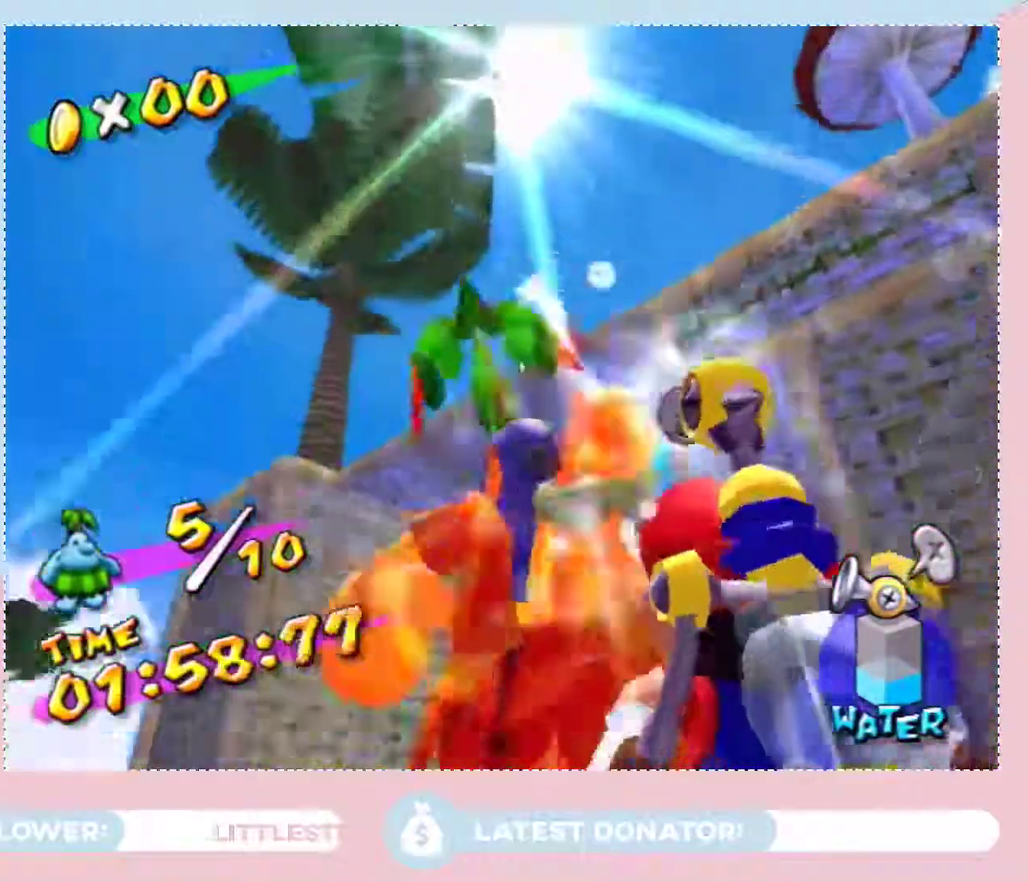
{"buttons": [], "left_stick": "center", "right_stick": "center", "events": [[67, "left_stick", "center"], [233, "left_stick", "up"], [283, "left_stick", "center"]]}
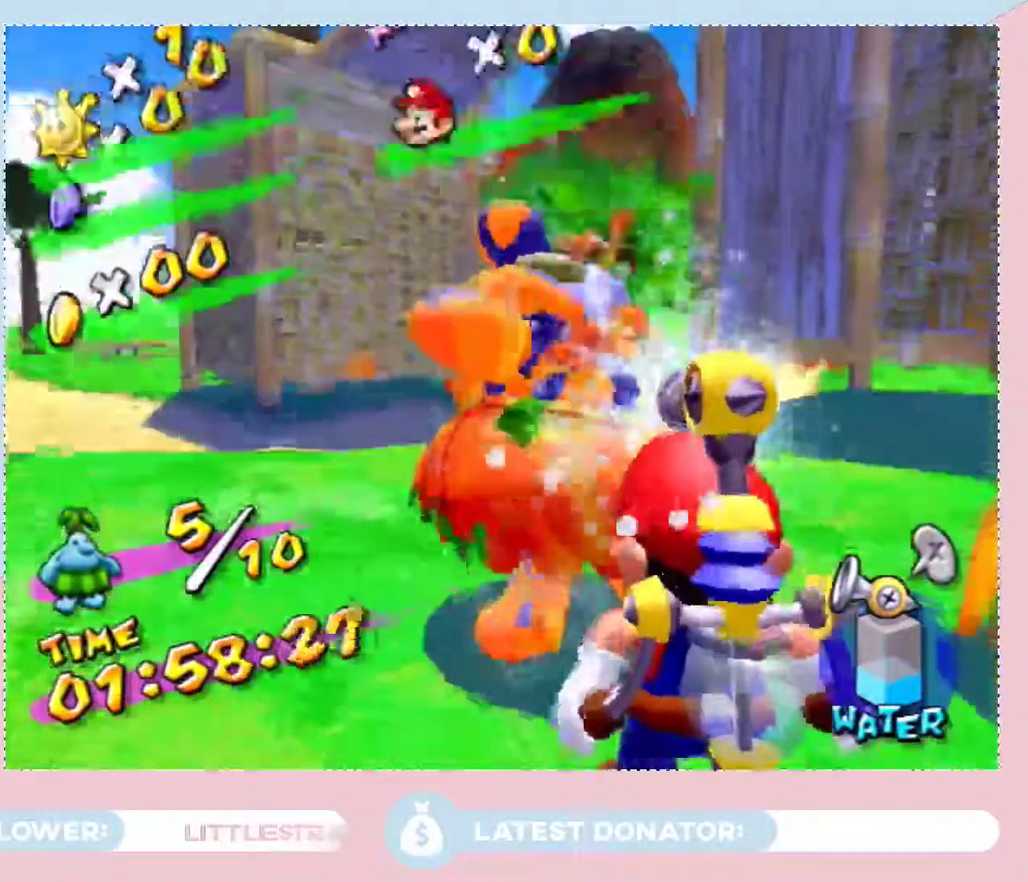
{"buttons": ["L2"], "left_stick": "center", "right_stick": "center", "events": [[100, "Y", "down"], [217, "Y", "up"], [417, "L2", "down"]]}
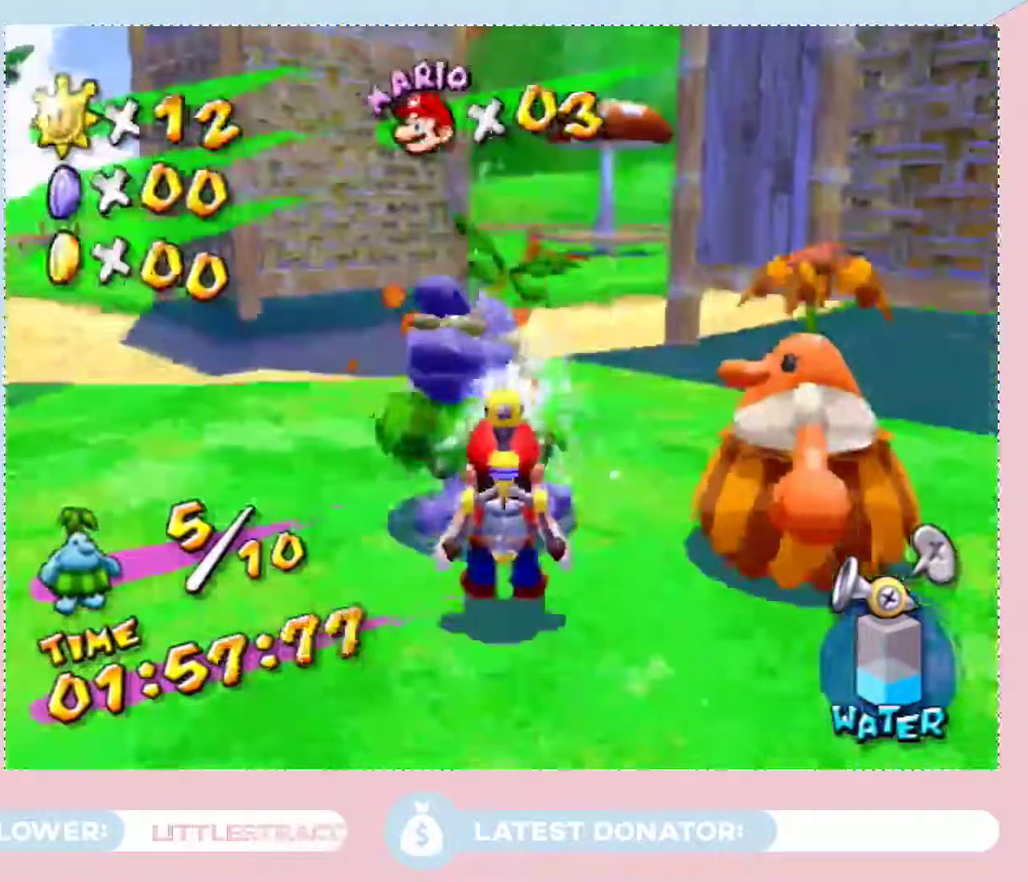
{"buttons": ["L2"], "left_stick": "center", "right_stick": "center", "events": []}
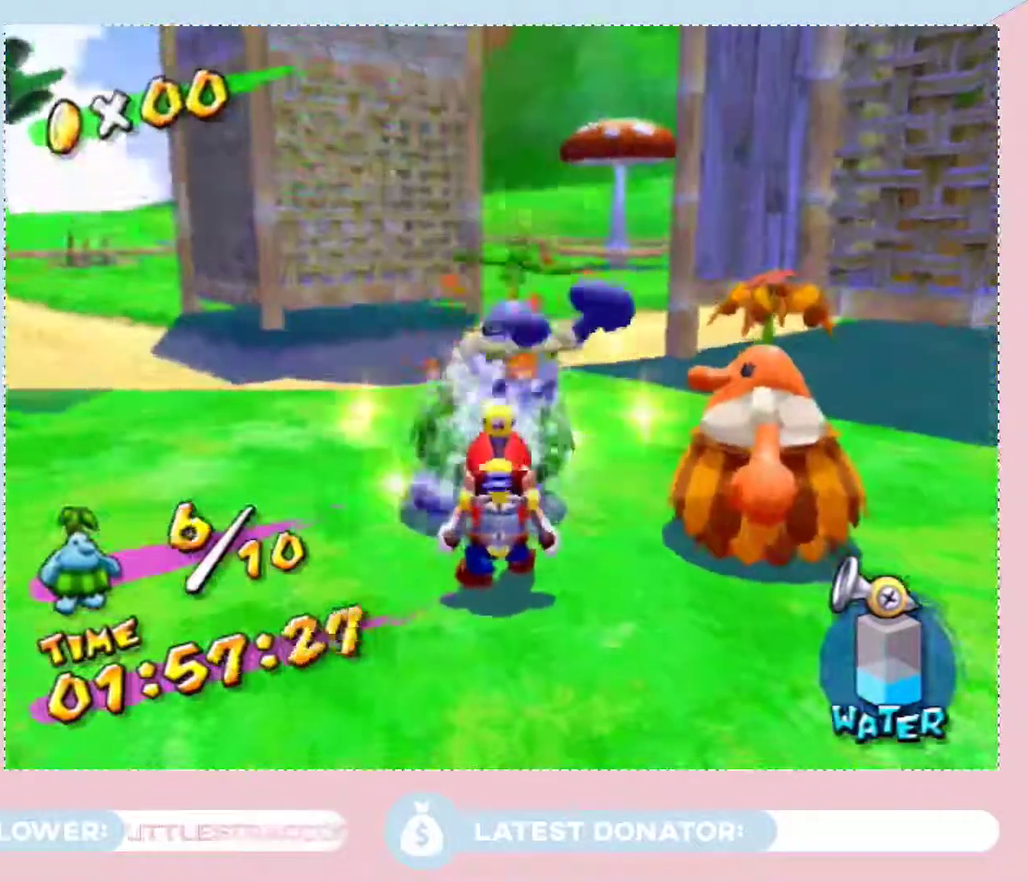
{"buttons": [], "left_stick": "left", "right_stick": "center", "events": [[317, "L2", "up"], [383, "left_stick", "left"]]}
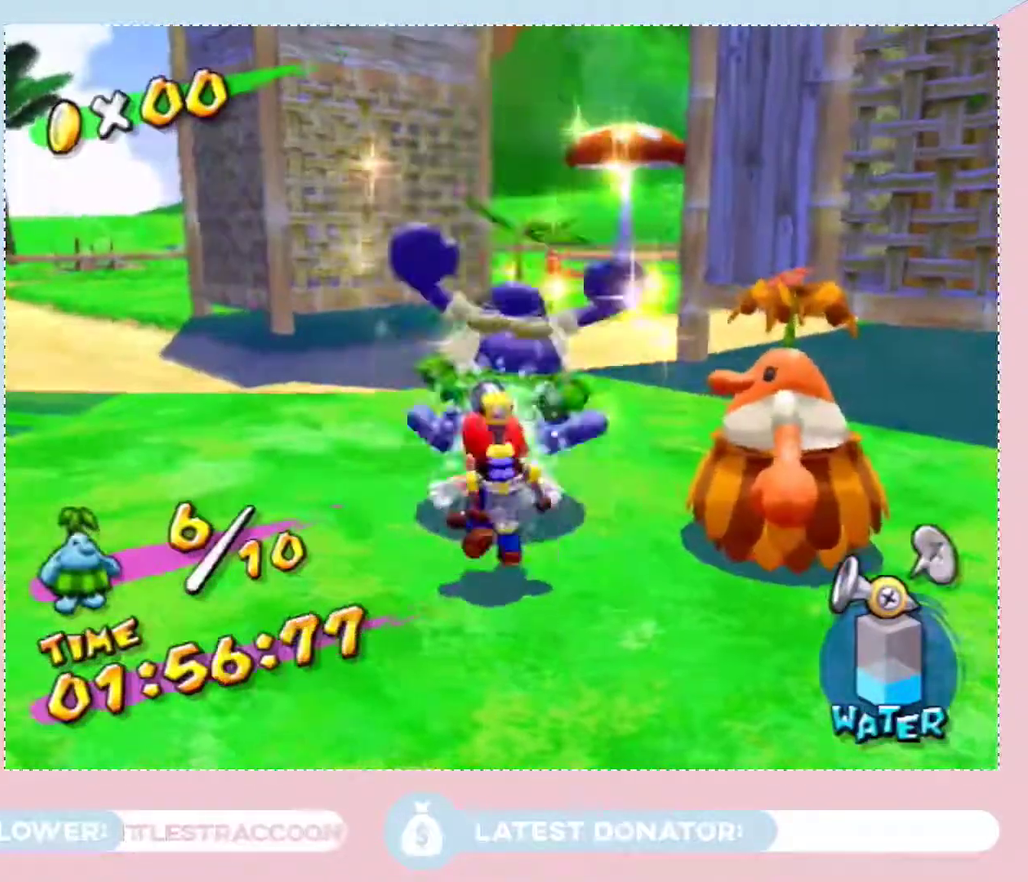
{"buttons": ["B"], "left_stick": "up", "right_stick": "center", "events": [[33, "right_stick", "left"], [133, "left_stick", "up-left"], [167, "right_stick", "center"], [200, "left_stick", "up"], [417, "B", "down"]]}
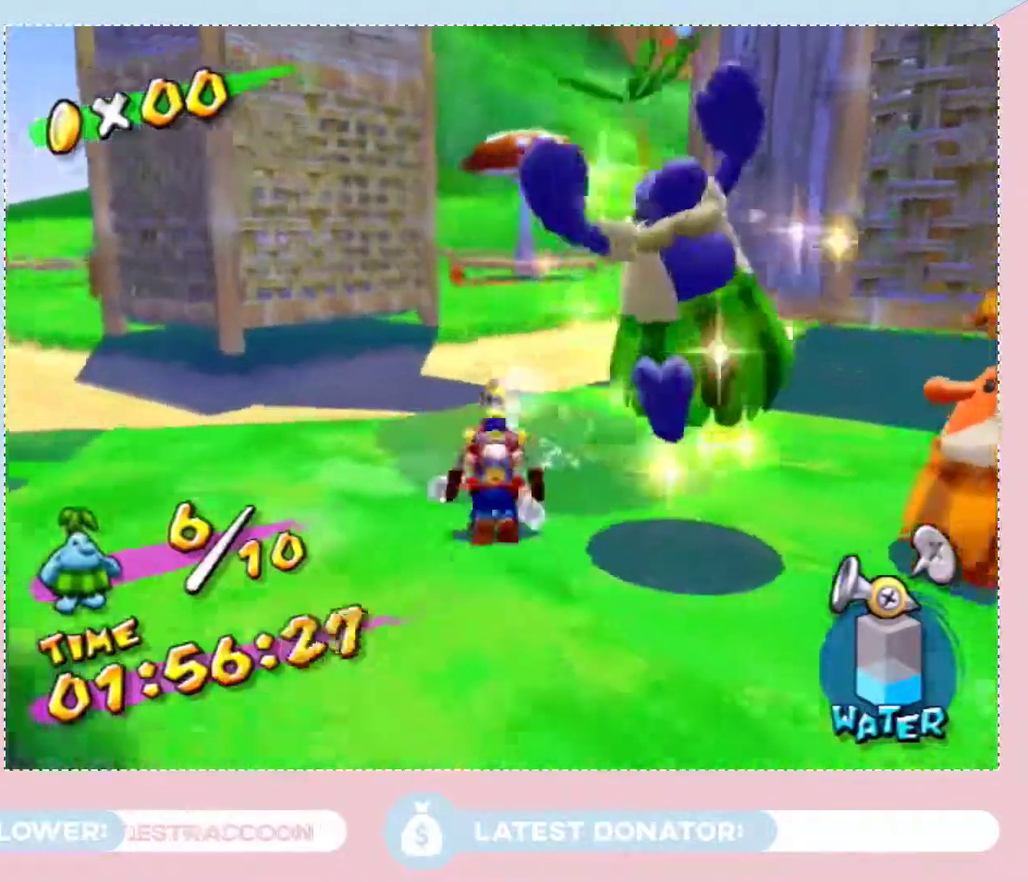
{"buttons": [], "left_stick": "up", "right_stick": "center", "events": [[17, "B", "up"]]}
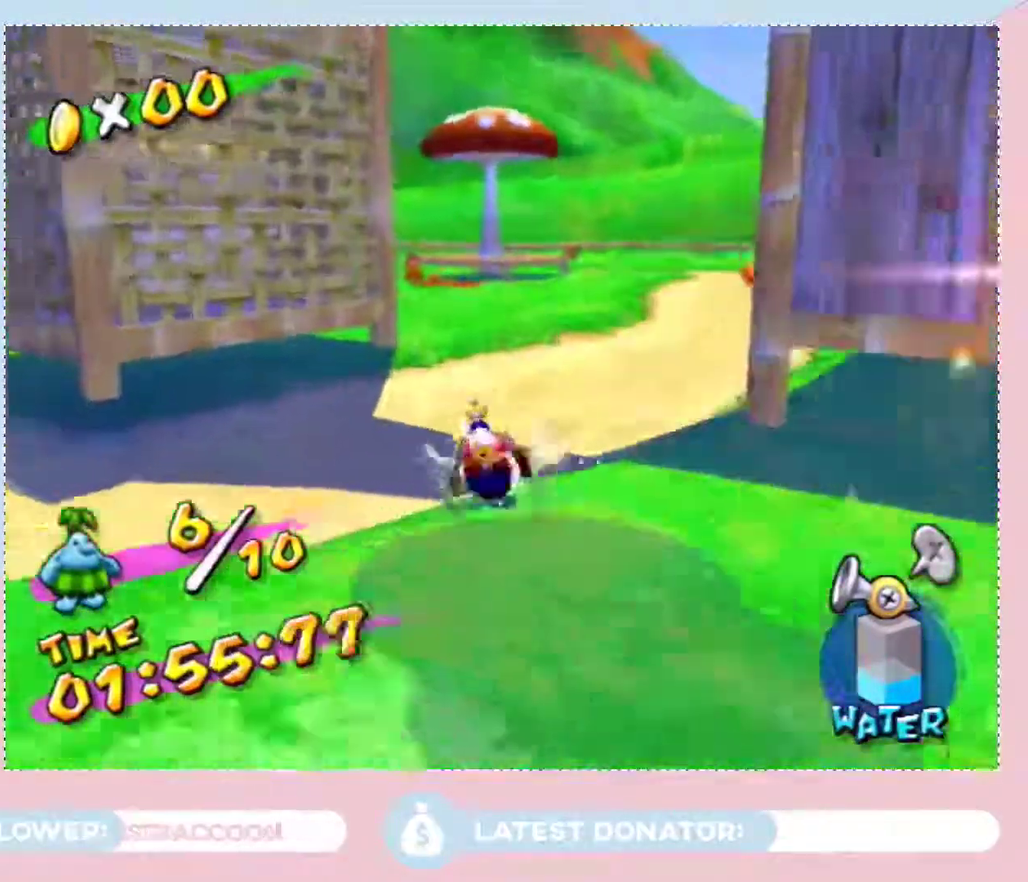
{"buttons": ["A"], "left_stick": "up-left", "right_stick": "center", "events": [[483, "A", "down"], [483, "left_stick", "up-left"]]}
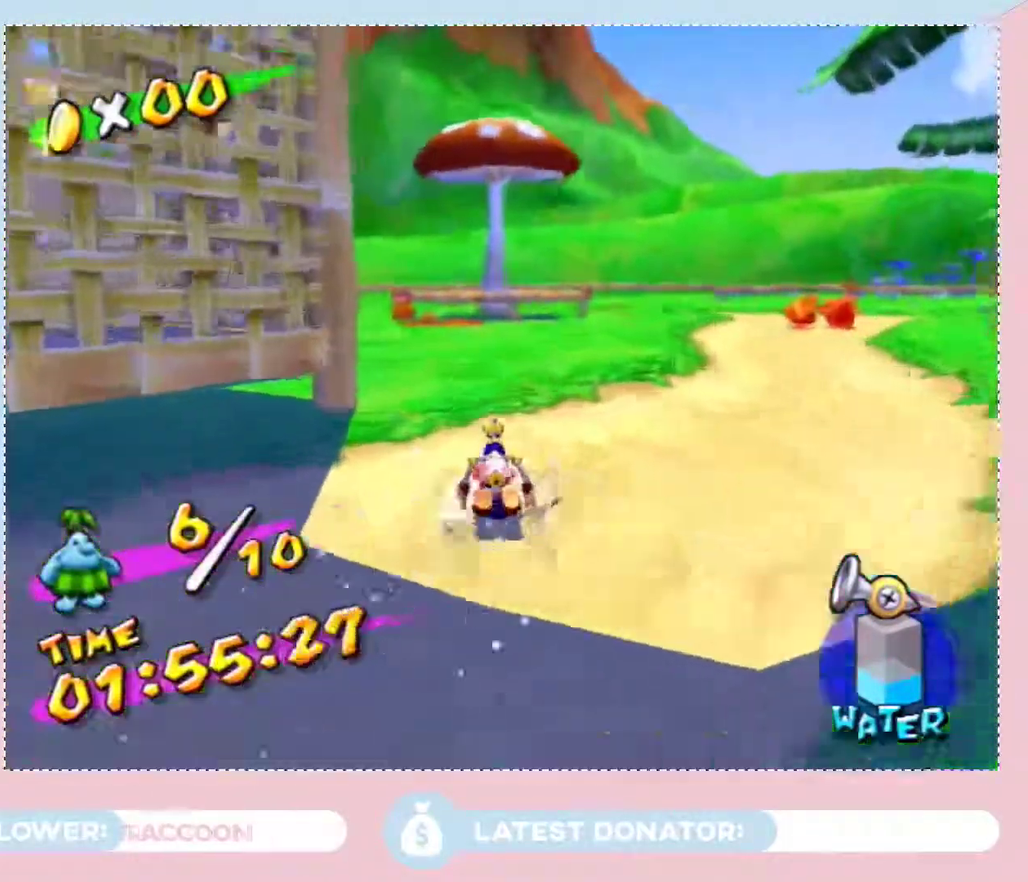
{"buttons": [], "left_stick": "up", "right_stick": "center", "events": [[100, "A", "up"], [233, "right_stick", "right"], [250, "left_stick", "up"], [317, "right_stick", "center"]]}
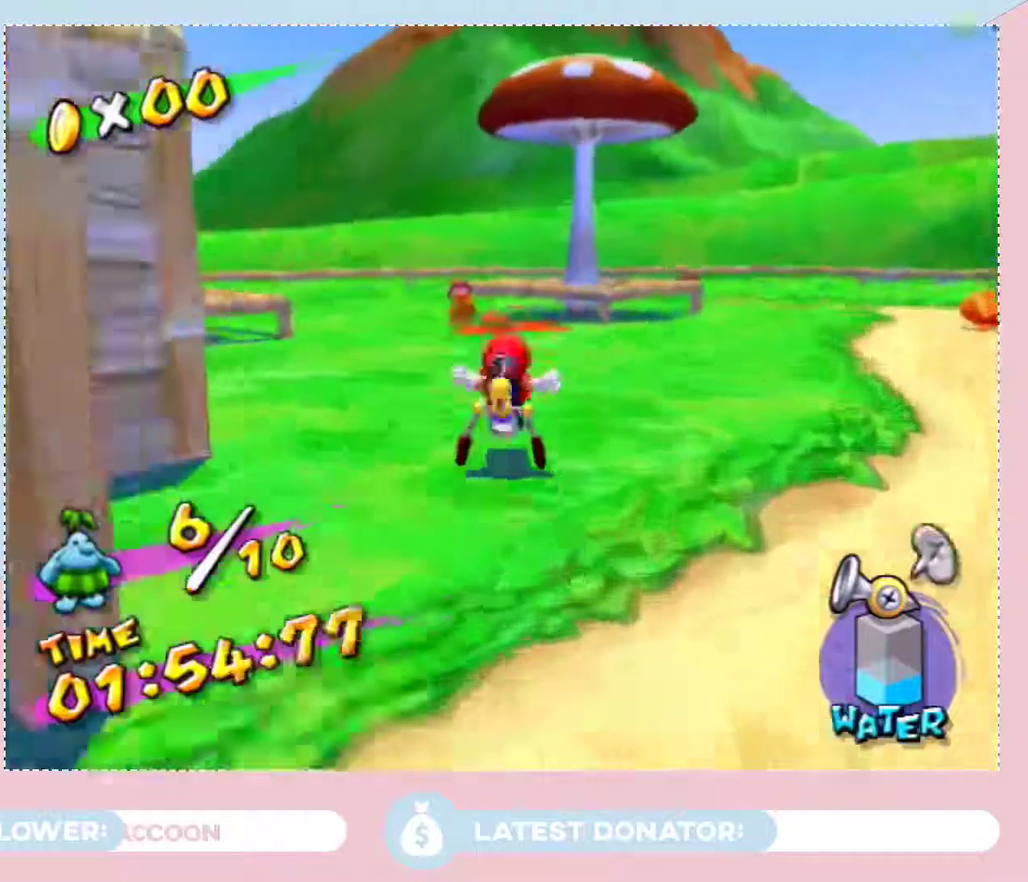
{"buttons": [], "left_stick": "up", "right_stick": "center", "events": [[17, "A", "down"], [100, "A", "up"], [200, "A", "down"], [267, "A", "up"], [317, "A", "down"], [417, "A", "up"]]}
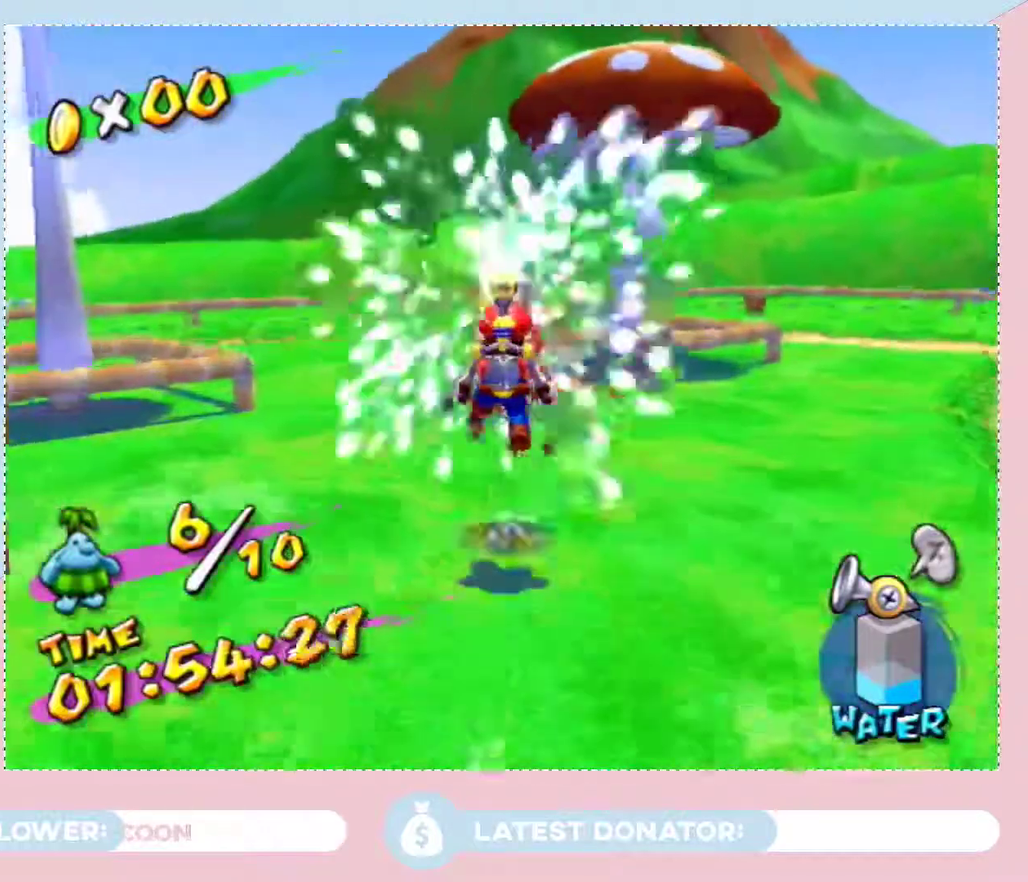
{"buttons": [], "left_stick": "up", "right_stick": "center", "events": [[317, "right_stick", "up-left"], [417, "right_stick", "center"]]}
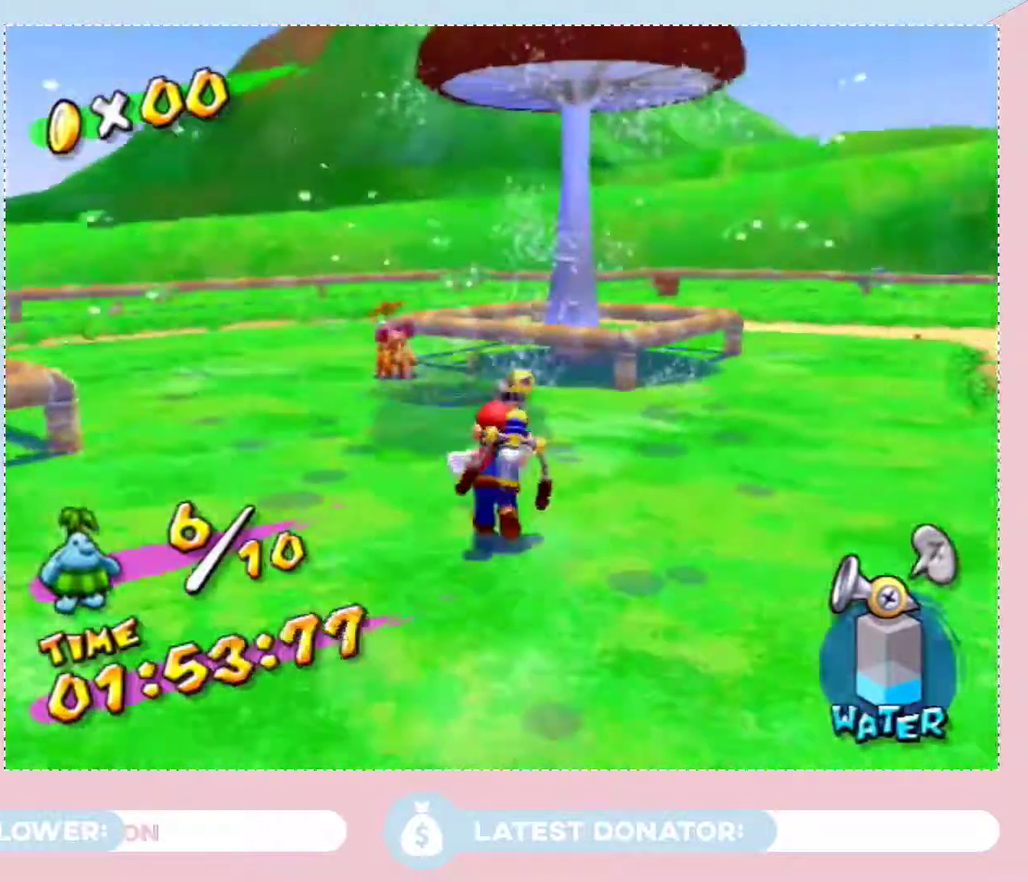
{"buttons": [], "left_stick": "up-left", "right_stick": "center", "events": [[17, "A", "down"], [100, "A", "up"], [100, "left_stick", "up-left"], [233, "left_stick", "left"], [383, "left_stick", "up-left"]]}
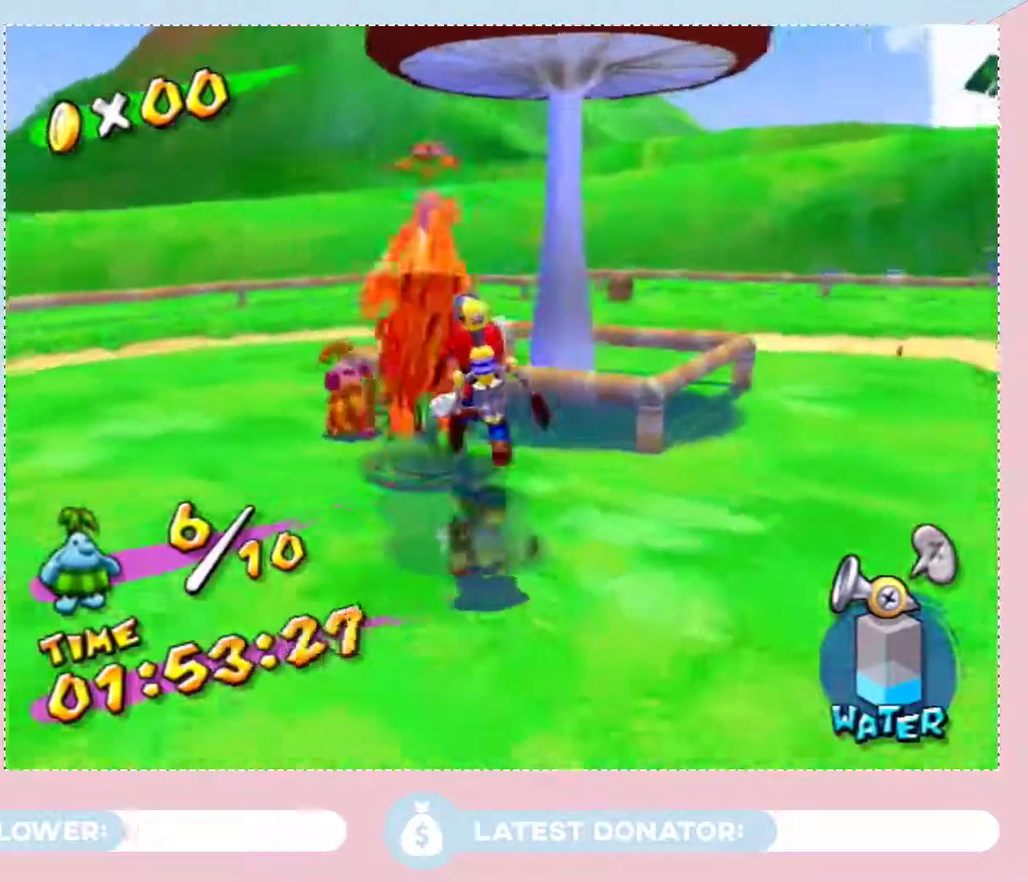
{"buttons": ["L2"], "left_stick": "center", "right_stick": "center", "events": [[17, "left_stick", "up"], [267, "left_stick", "center"], [383, "L2", "down"]]}
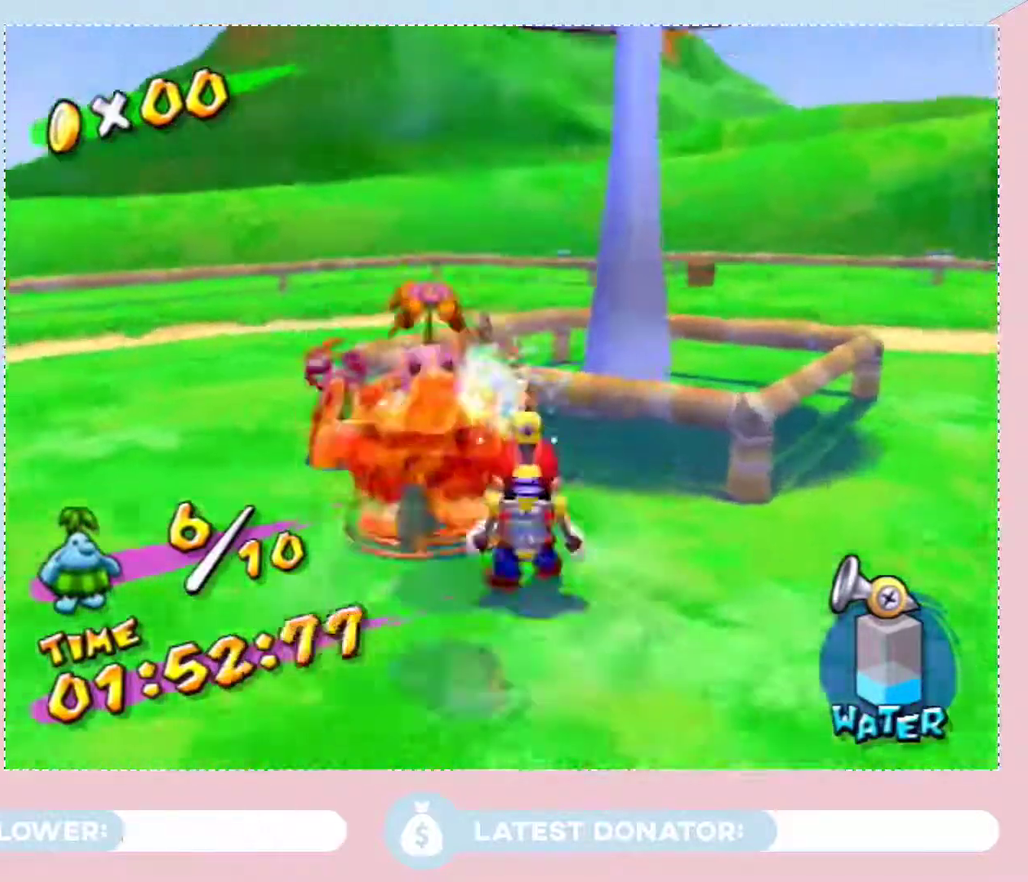
{"buttons": ["L2"], "left_stick": "left", "right_stick": "center", "events": [[133, "left_stick", "left"], [250, "left_stick", "center"], [450, "left_stick", "left"]]}
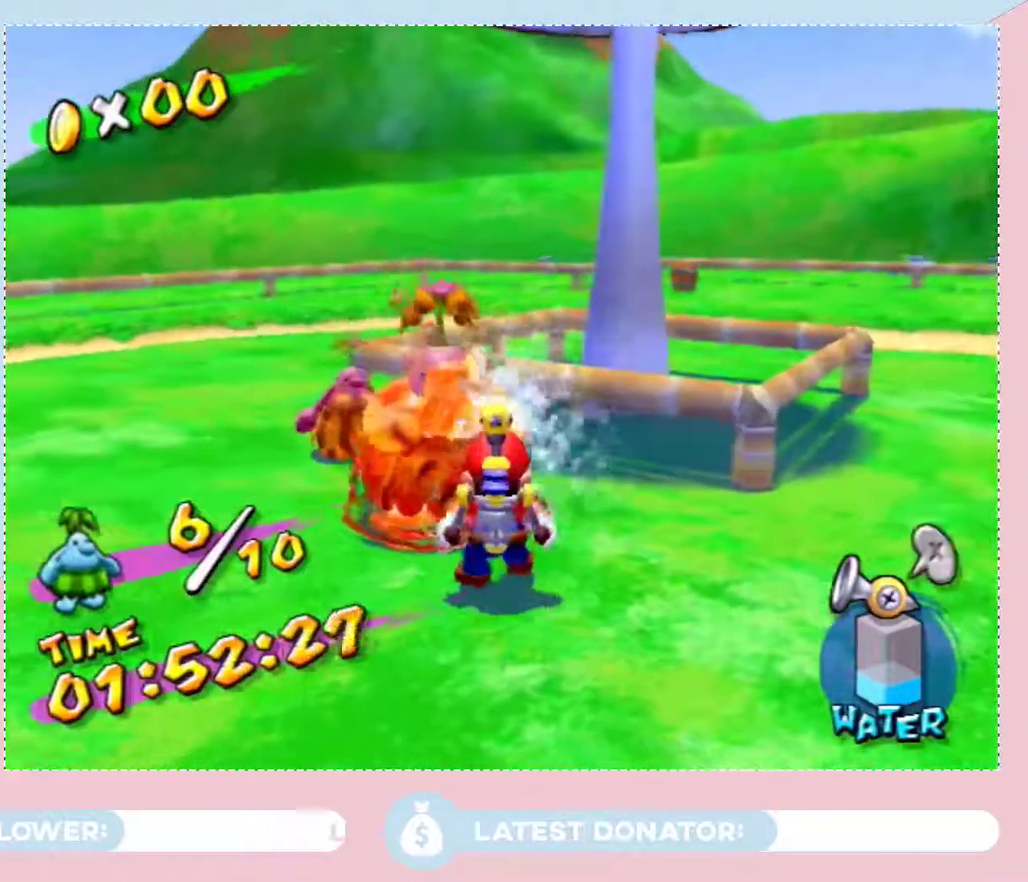
{"buttons": ["L2"], "left_stick": "left", "right_stick": "center", "events": [[33, "left_stick", "center"], [100, "left_stick", "right"], [233, "left_stick", "left"], [283, "left_stick", "center"], [417, "left_stick", "left"]]}
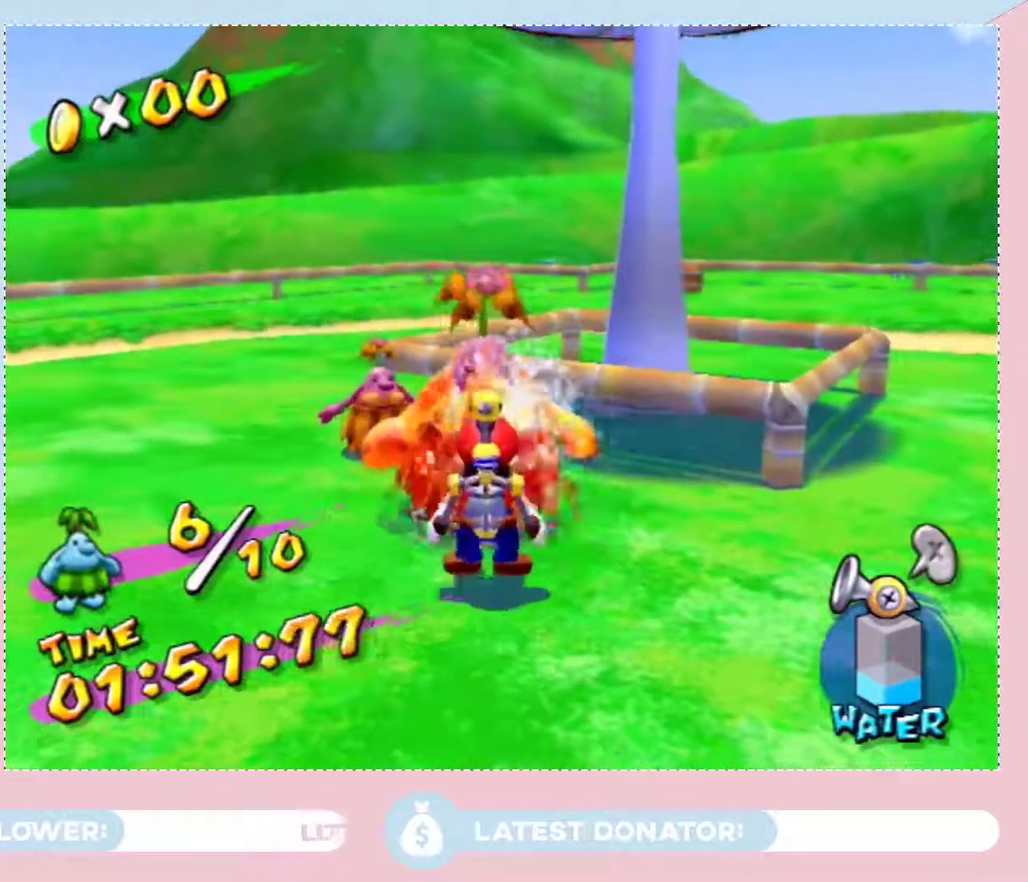
{"buttons": ["L2"], "left_stick": "center", "right_stick": "center", "events": [[17, "left_stick", "center"], [133, "L2", "up"], [267, "L2", "down"]]}
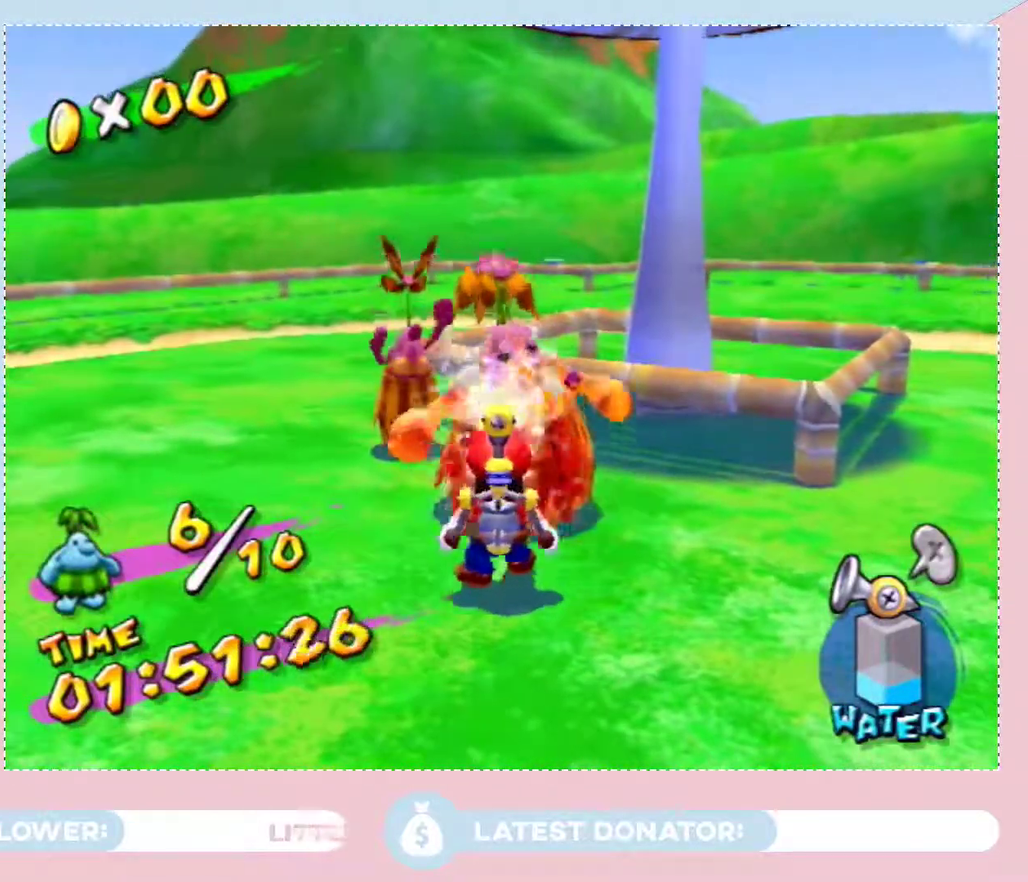
{"buttons": ["L2"], "left_stick": "center", "right_stick": "center", "events": [[383, "left_stick", "left"], [483, "left_stick", "center"]]}
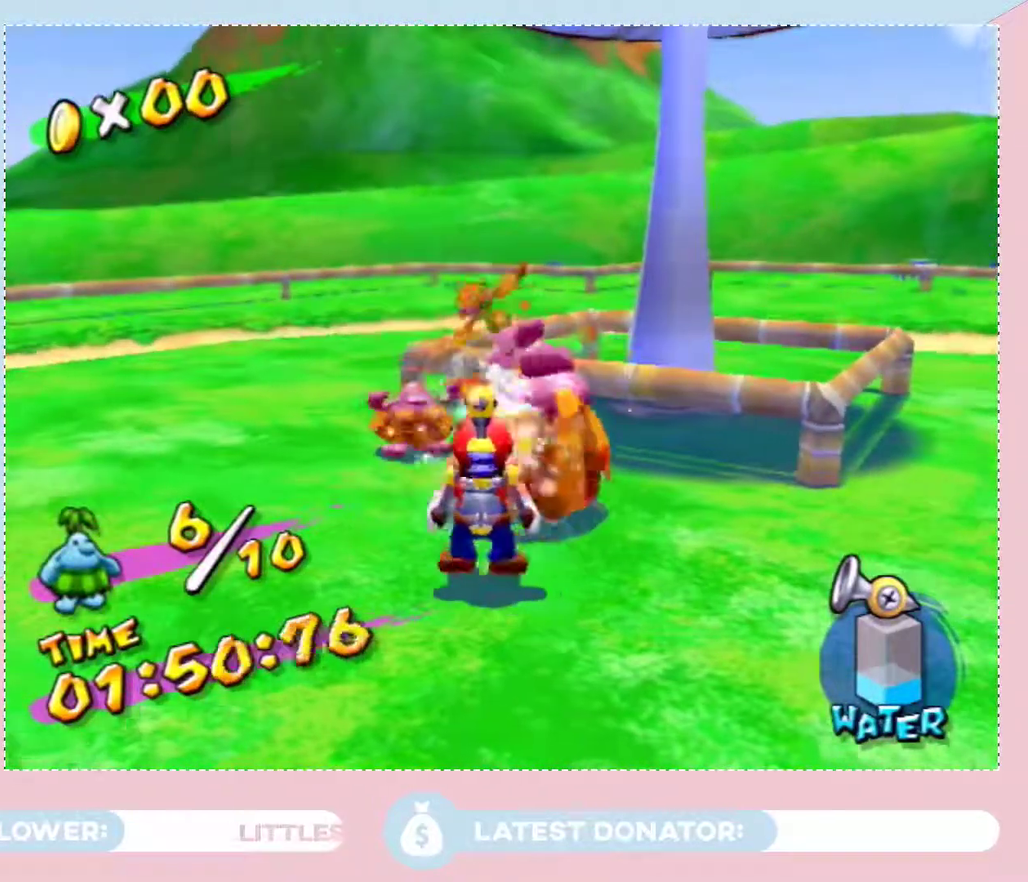
{"buttons": ["L2"], "left_stick": "up-right", "right_stick": "center", "events": [[17, "left_stick", "right"], [167, "left_stick", "left"], [283, "left_stick", "right"], [383, "left_stick", "left"], [483, "left_stick", "up-right"]]}
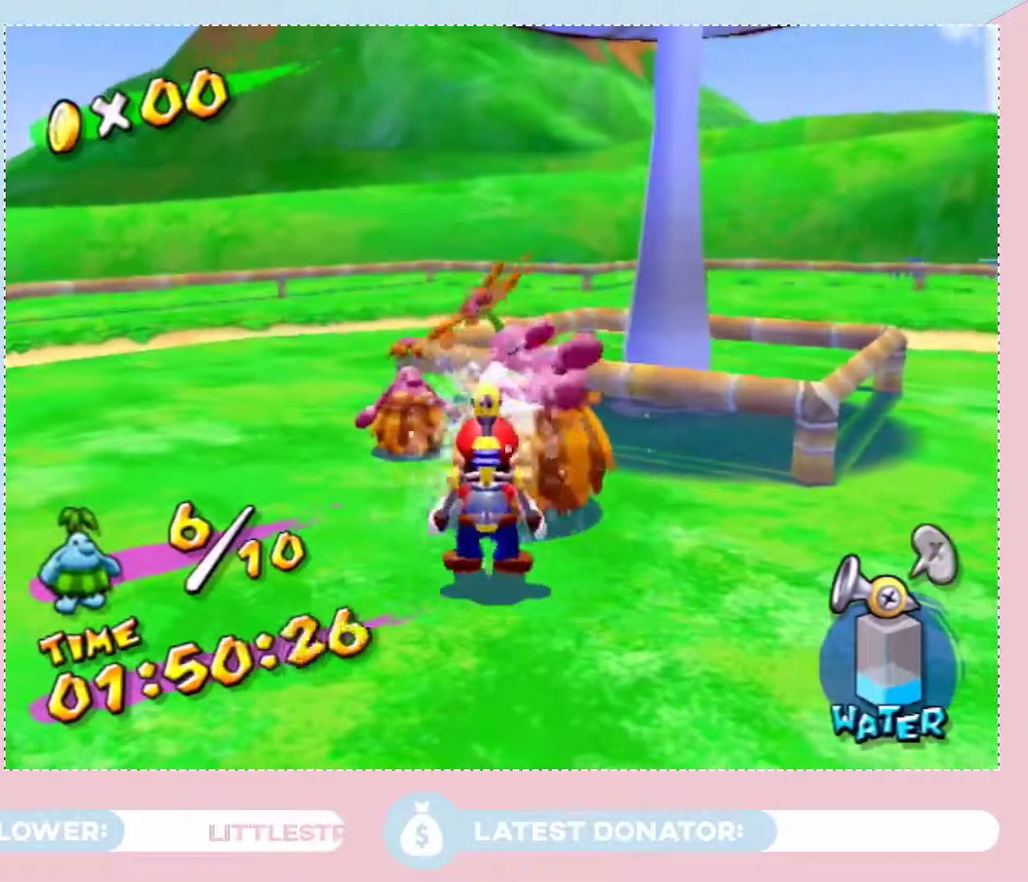
{"buttons": [], "left_stick": "right", "right_stick": "center", "events": [[67, "left_stick", "center"], [200, "left_stick", "right"], [267, "left_stick", "center"], [350, "L2", "up"], [383, "left_stick", "right"]]}